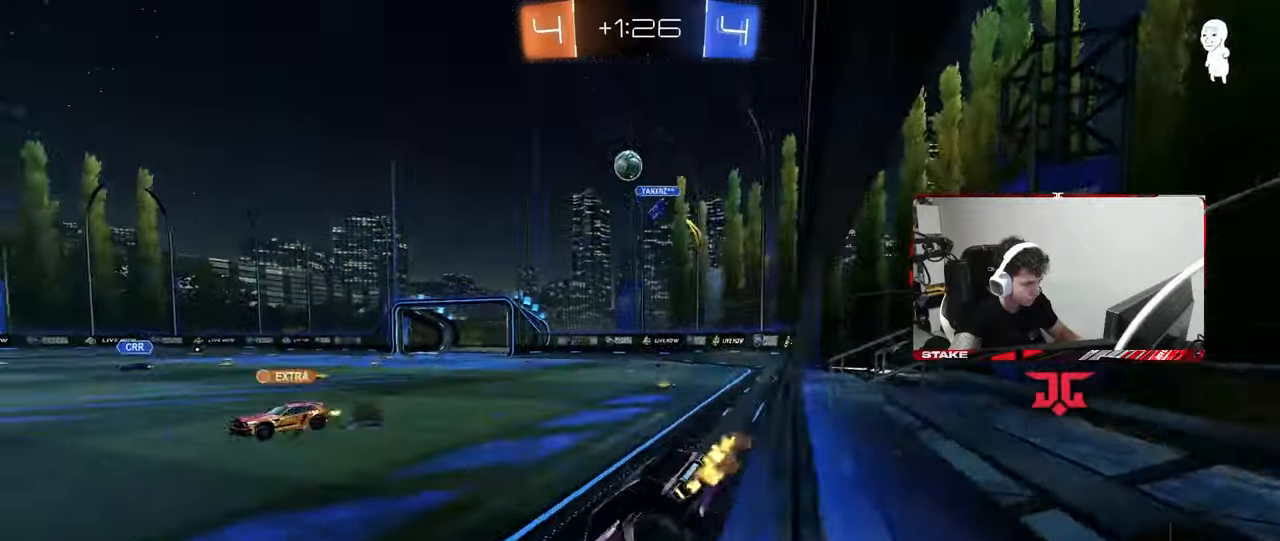
Gameplay with keyboard and mouse; each line is a JSON object with the keys and mouse buttons held at the frame after it. "events" lists presses ("down") and releases ("up") of "1", "2", "3", "4", "5", "a", "alt", "c", "caps_lock", "ctrl", "d", "e", "f", "g", "q", "r", "s", "shift", "space", "t", "tab", "v", "w", "x", "z", "mouse_left", "mouse_wheel" and "mouse_right" between this image and that frame as [ms after this image, input, new state], when the widget could be followed in between. "mouse_left", "mouse_wheel", "mouse_right" = the "left", "wheel", "right" buttons of the "mouse" list. No other keys are recorded. "wheel" means that the mouse wheel is clicked or scrolled. "mouse_move" is the direction in which the mouse moves at that frame (one of eight, or "still"), when it could be read.
{"keys": ["w"], "mouse": ["left"], "mouse_move": "still", "events": [[17, "w", "down"], [333, "mouse_left", "down"], [483, "a", "up"]]}
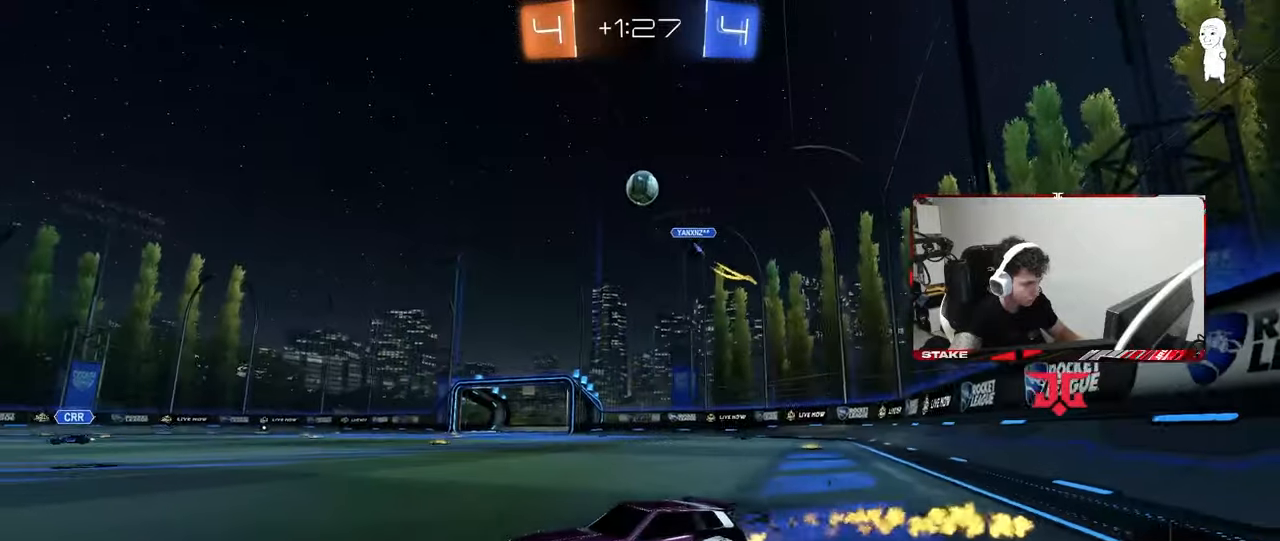
{"keys": ["d", "w"], "mouse": [], "mouse_move": "still", "events": [[117, "a", "down"], [217, "a", "up"], [217, "mouse_left", "up"], [500, "d", "down"]]}
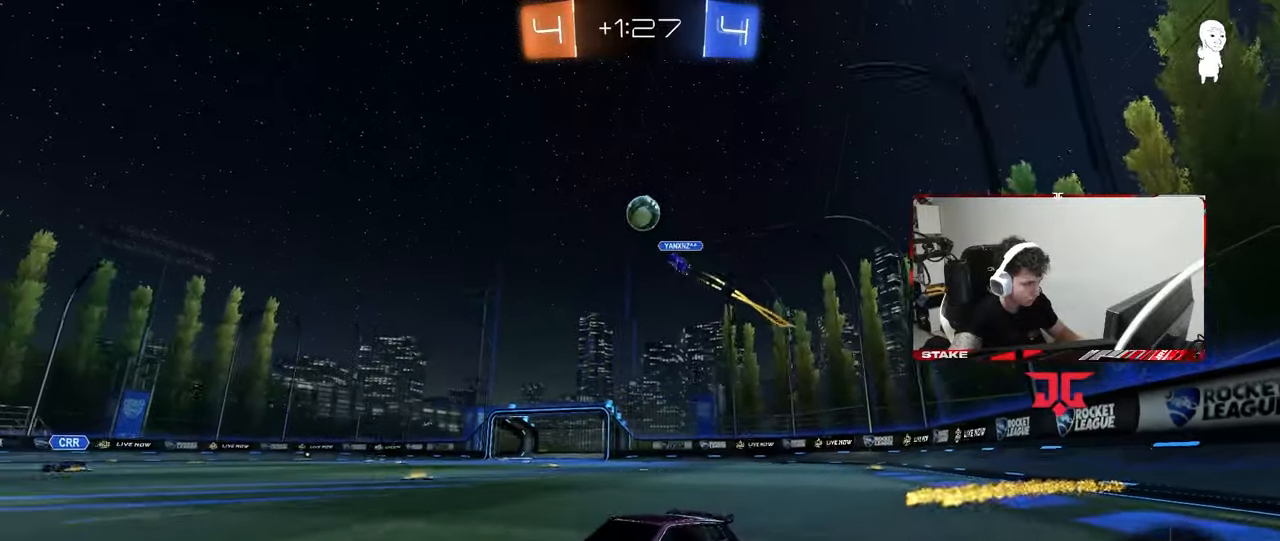
{"keys": ["w"], "mouse": [], "mouse_move": "still", "events": [[50, "d", "up"], [317, "d", "down"], [367, "d", "up"]]}
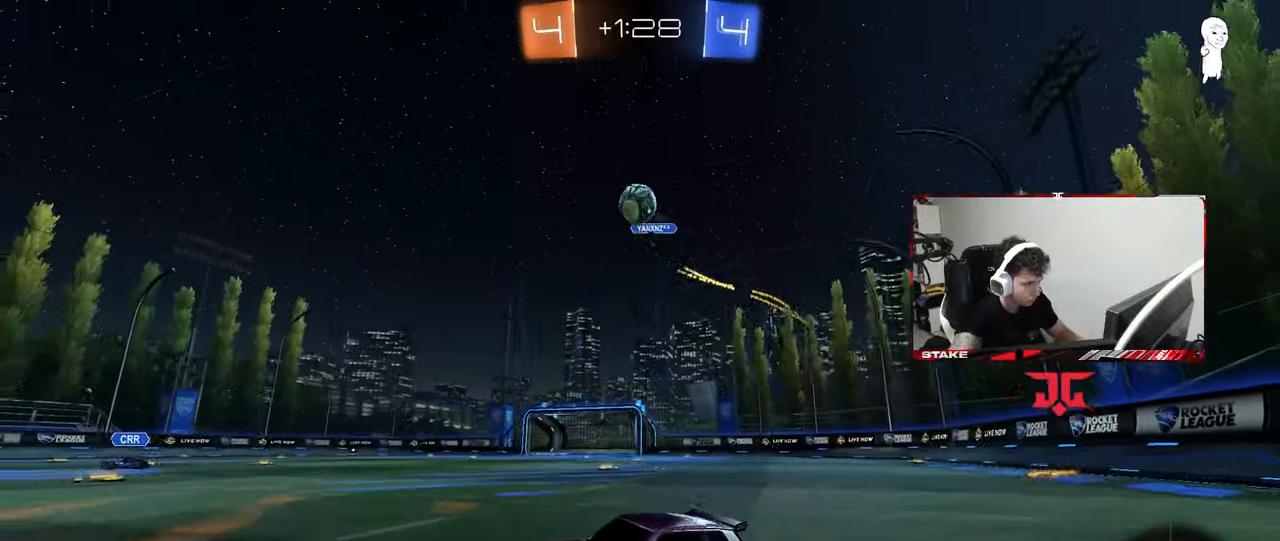
{"keys": ["s"], "mouse": ["right"], "mouse_move": "down", "events": [[150, "d", "down"], [300, "mouse_right", "down"], [300, "w", "up"], [333, "s", "down"], [483, "d", "up"]]}
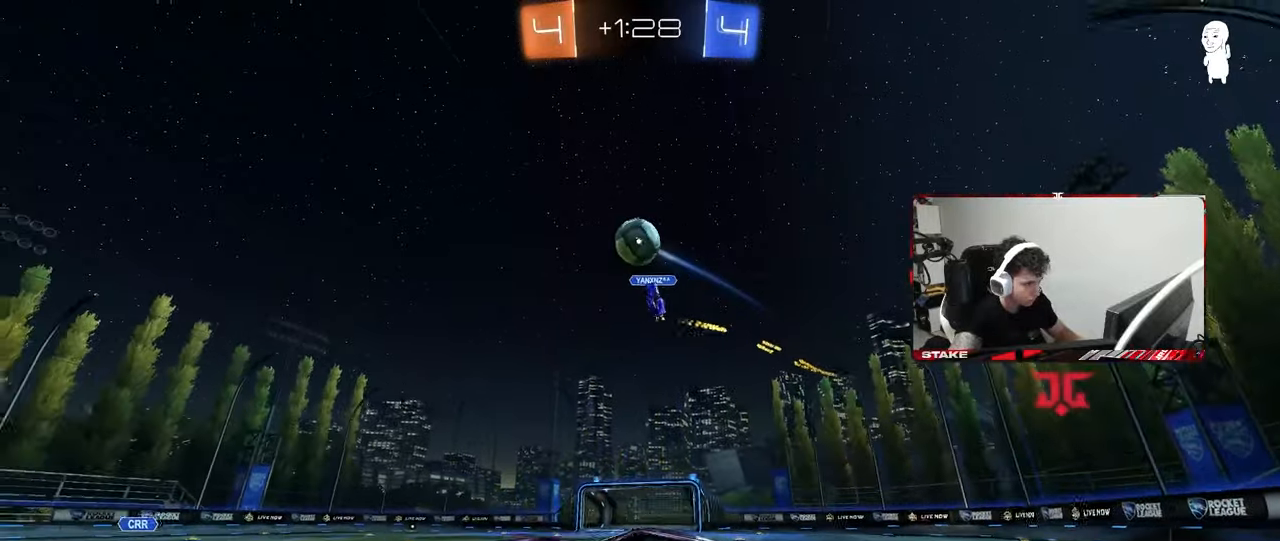
{"keys": [], "mouse": ["left"], "mouse_move": "still", "events": [[33, "mouse_right", "up"], [33, "s", "up"], [67, "mouse_right", "down"], [117, "a", "down"], [117, "d", "down"], [117, "s", "down"], [167, "d", "up"], [167, "mouse_left", "down"], [167, "shift", "down"], [217, "mouse_right", "up"], [217, "s", "up"], [350, "shift", "up"], [400, "w", "down"], [450, "a", "up"], [500, "w", "up"]]}
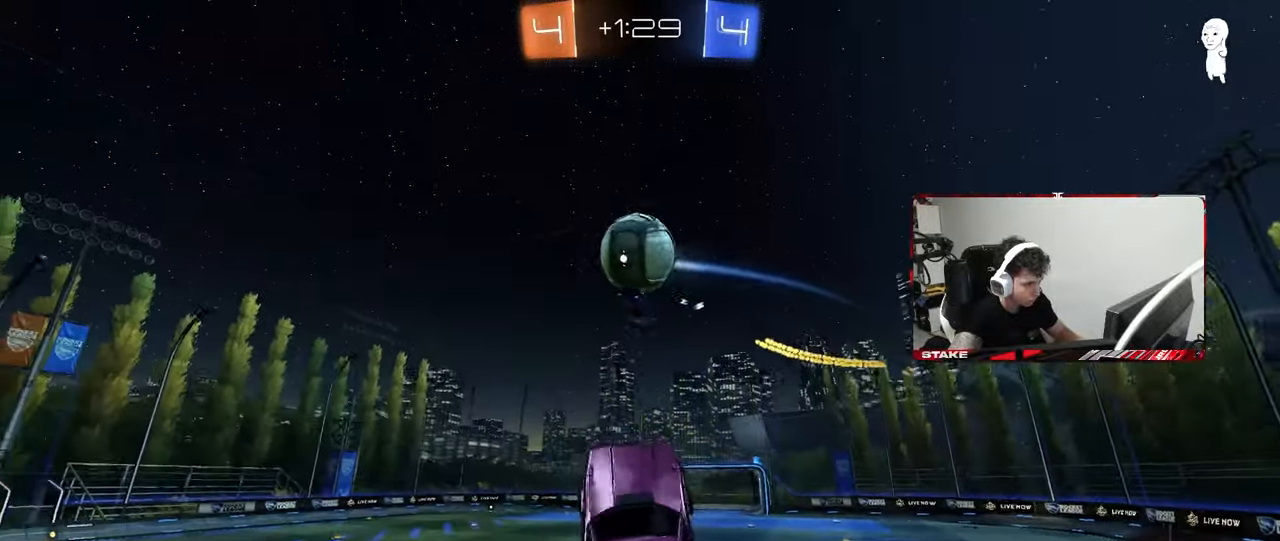
{"keys": ["d"], "mouse": [], "mouse_move": "still", "events": [[133, "a", "down"], [233, "a", "up"], [233, "d", "down"], [233, "w", "down"], [417, "mouse_left", "up"], [467, "w", "up"]]}
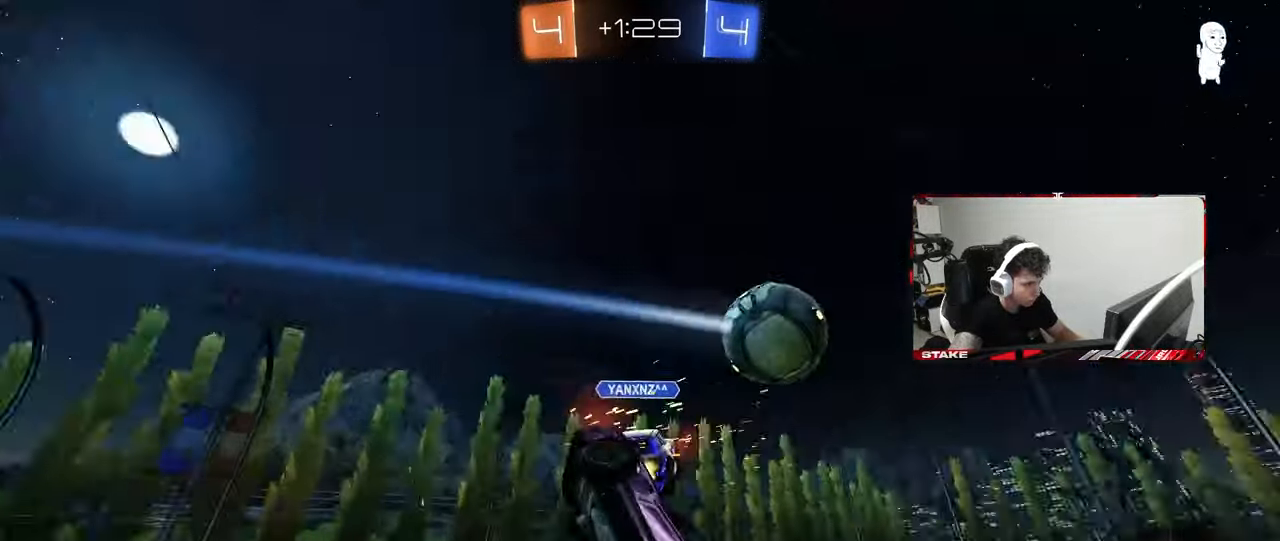
{"keys": ["a"], "mouse": [], "mouse_move": "still", "events": [[67, "s", "down"], [250, "shift", "down"], [300, "a", "down"], [333, "d", "up"], [383, "s", "up"], [483, "shift", "up"]]}
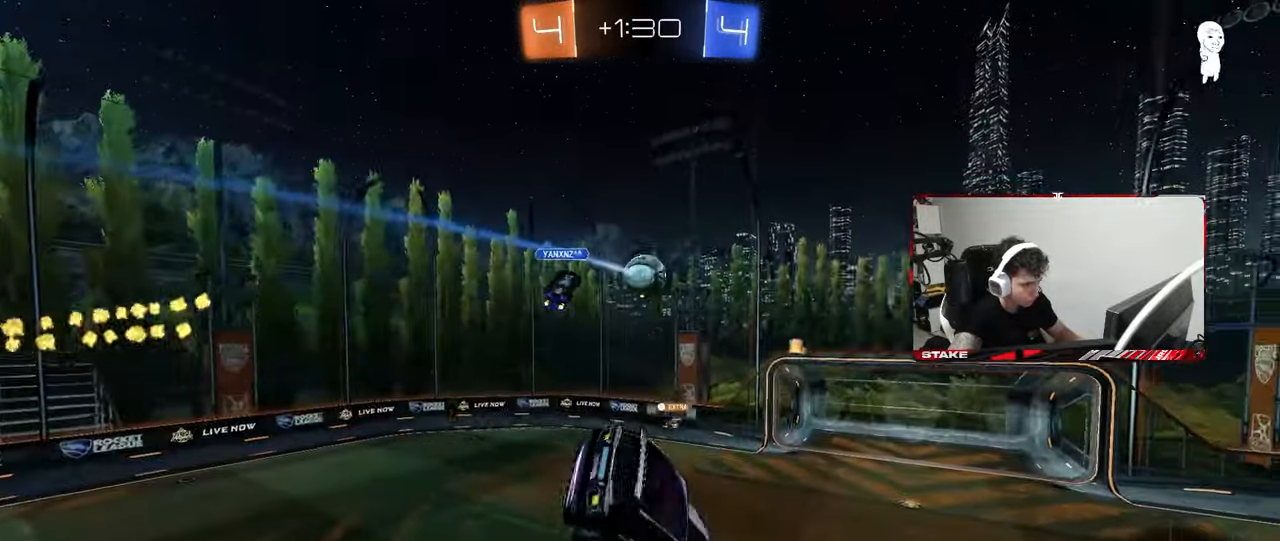
{"keys": [], "mouse": ["left"], "mouse_move": "still", "events": [[33, "w", "down"], [83, "mouse_left", "down"], [217, "w", "up"], [267, "a", "up"], [350, "d", "down"], [400, "s", "down"], [450, "shift", "down"], [500, "d", "up"], [500, "s", "up"], [500, "shift", "up"]]}
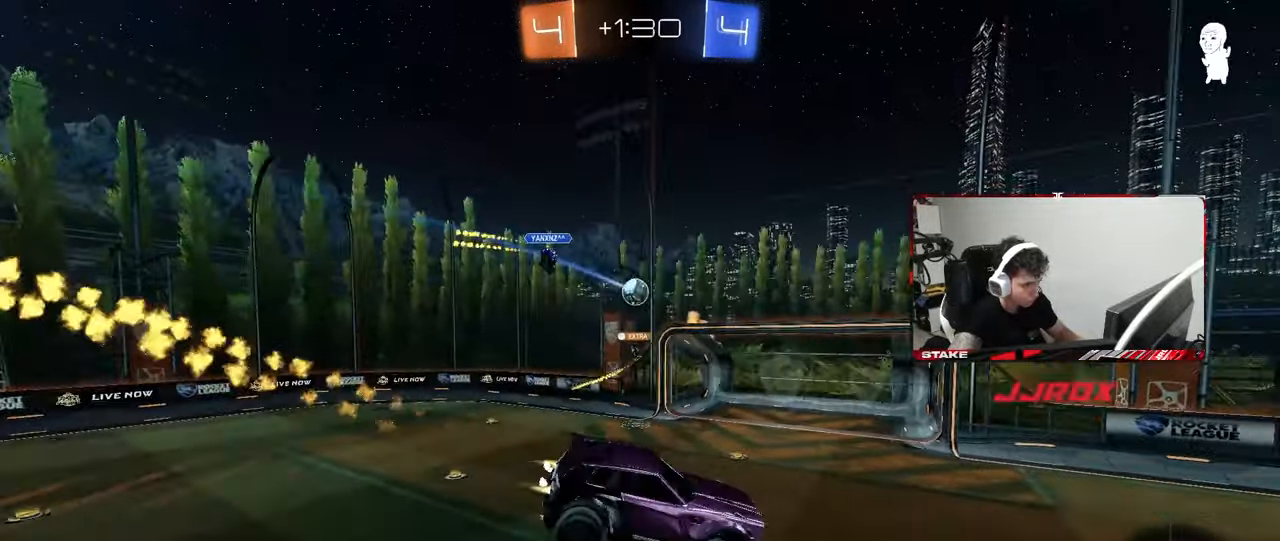
{"keys": ["w"], "mouse": [], "mouse_move": "still", "events": [[233, "d", "down"], [283, "d", "up"], [333, "mouse_left", "up"], [467, "w", "down"]]}
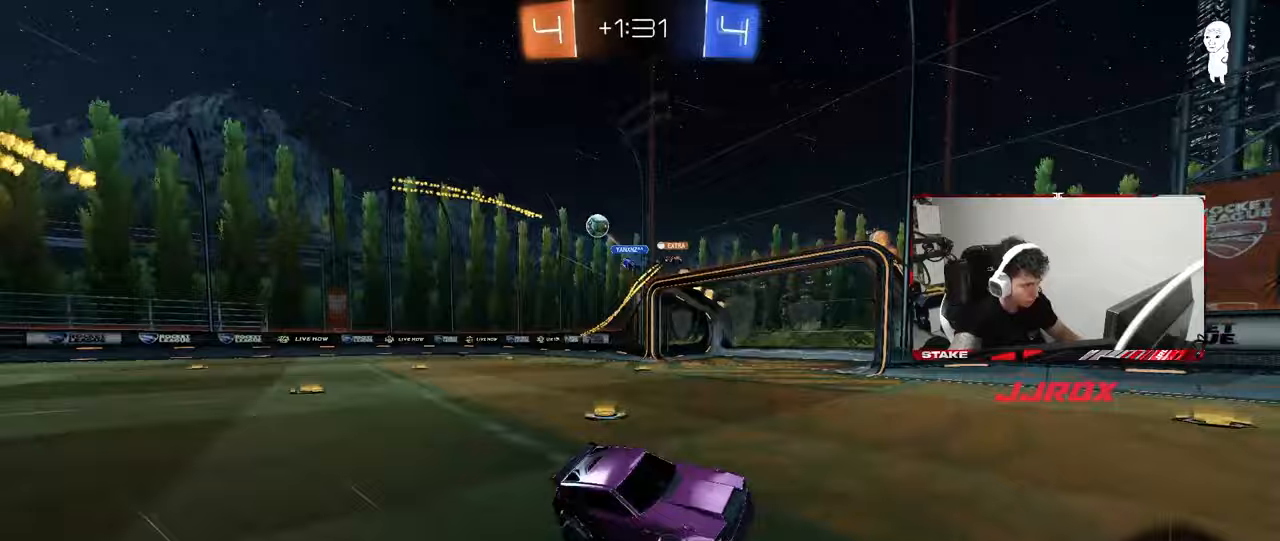
{"keys": ["a", "w"], "mouse": [], "mouse_move": "still", "events": [[17, "d", "down"], [100, "mouse_left", "down"], [100, "space", "down"], [150, "d", "up"], [200, "a", "down"], [300, "space", "up"], [333, "a", "up"], [433, "mouse_left", "up"], [483, "a", "down"]]}
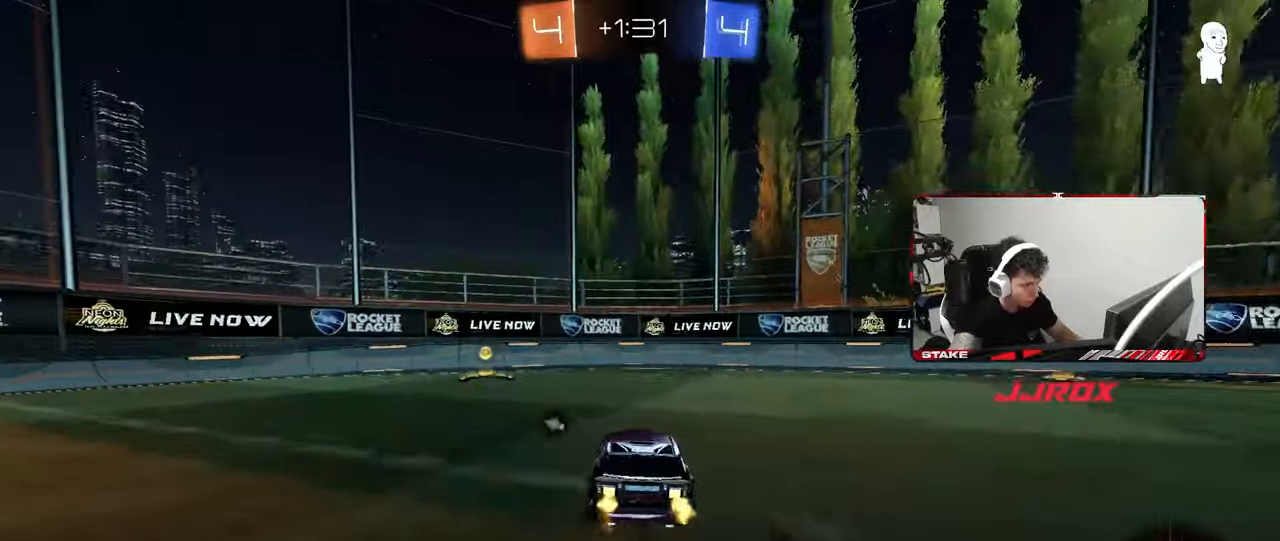
{"keys": ["a", "w"], "mouse": [], "mouse_move": "up", "events": [[33, "space", "down"], [167, "a", "up"], [217, "space", "up"], [267, "a", "down"], [300, "shift", "down"], [450, "shift", "up"]]}
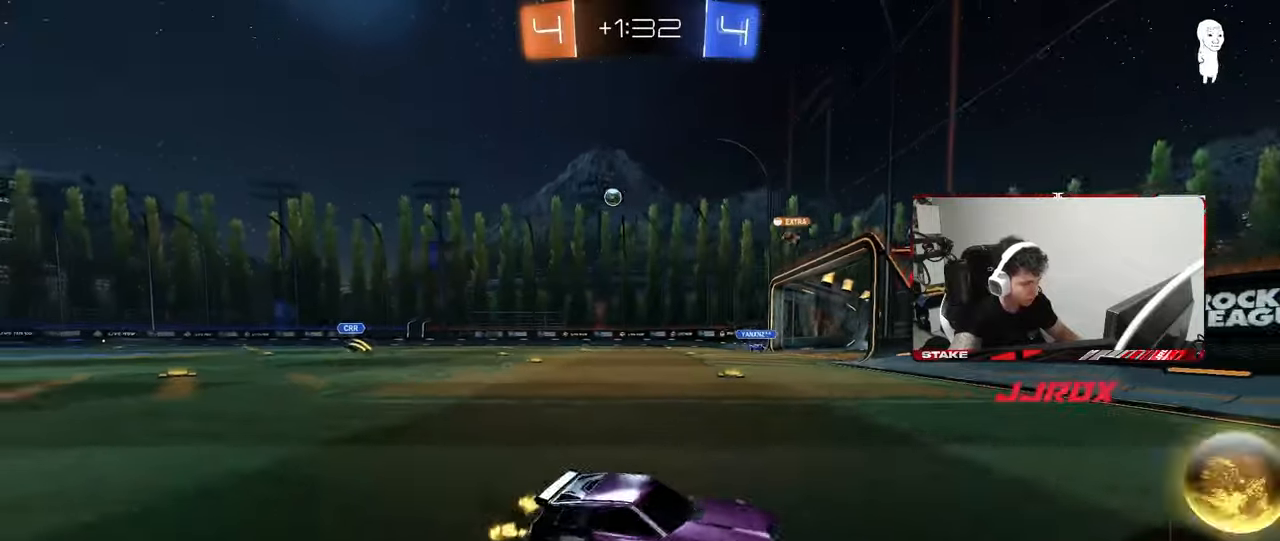
{"keys": ["a", "w"], "mouse": ["left"], "mouse_move": "still", "events": [[367, "a", "up"], [367, "mouse_left", "down"], [467, "a", "down"]]}
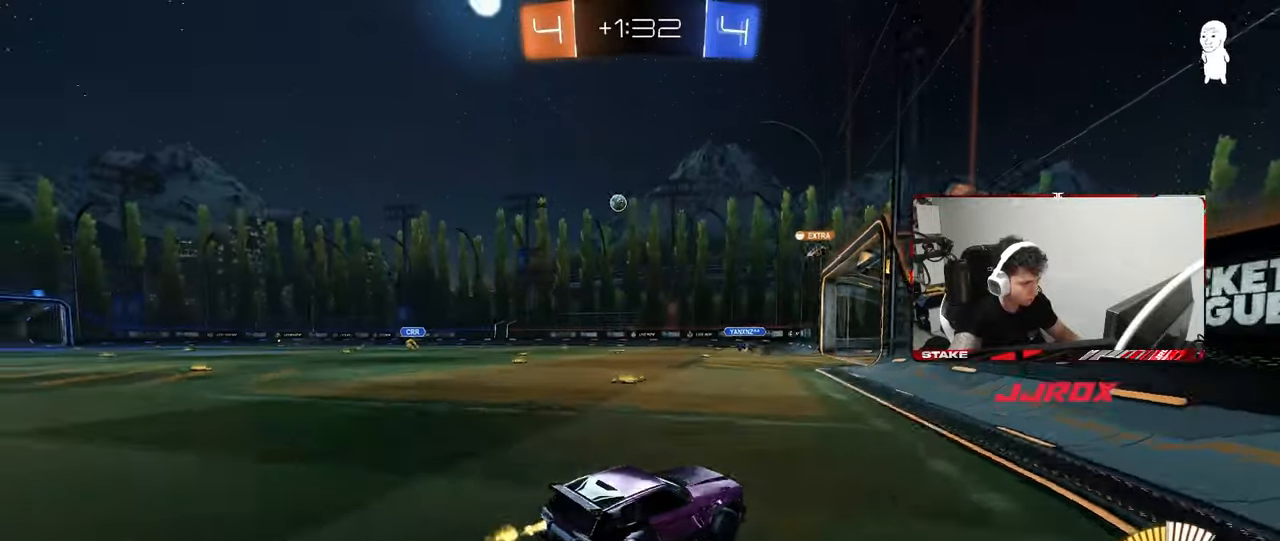
{"keys": ["d", "shift", "w"], "mouse": [], "mouse_move": "still", "events": [[17, "mouse_right", "down"], [17, "w", "up"], [100, "s", "down"], [100, "shift", "down"], [150, "mouse_left", "up"], [200, "mouse_right", "up"], [300, "s", "up"], [433, "a", "up"], [433, "d", "down"], [433, "shift", "up"], [483, "shift", "down"], [483, "w", "down"]]}
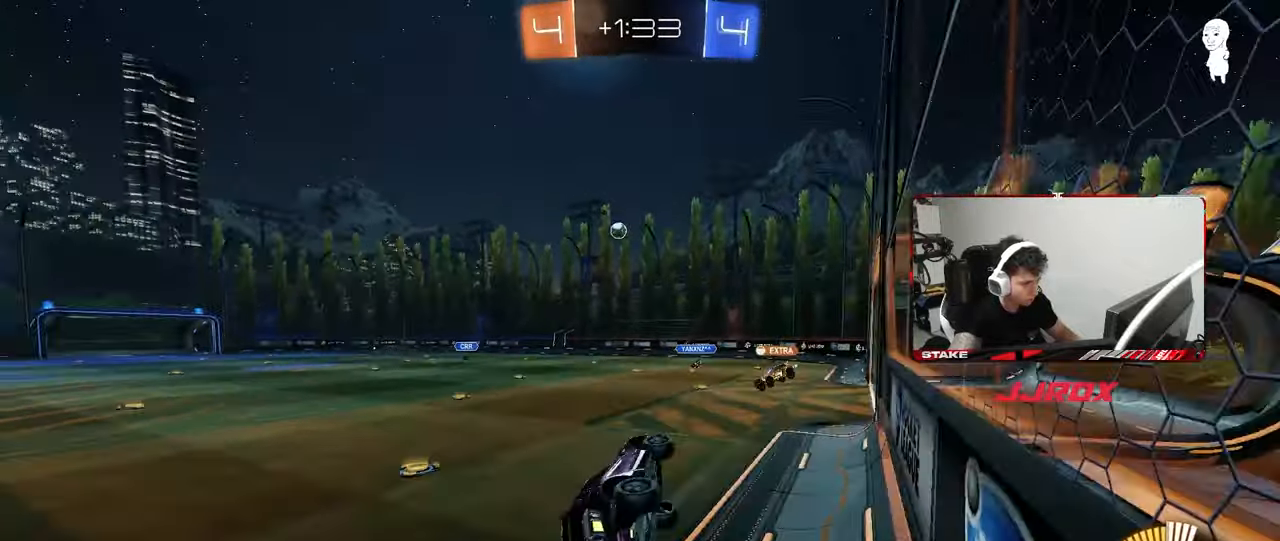
{"keys": ["d", "s"], "mouse": ["right"], "mouse_move": "still", "events": [[33, "mouse_right", "down"], [83, "shift", "up"], [167, "mouse_right", "up"], [167, "w", "up"], [217, "d", "up"], [217, "s", "down"], [267, "a", "down"], [450, "a", "up"], [450, "d", "down"], [500, "mouse_right", "down"]]}
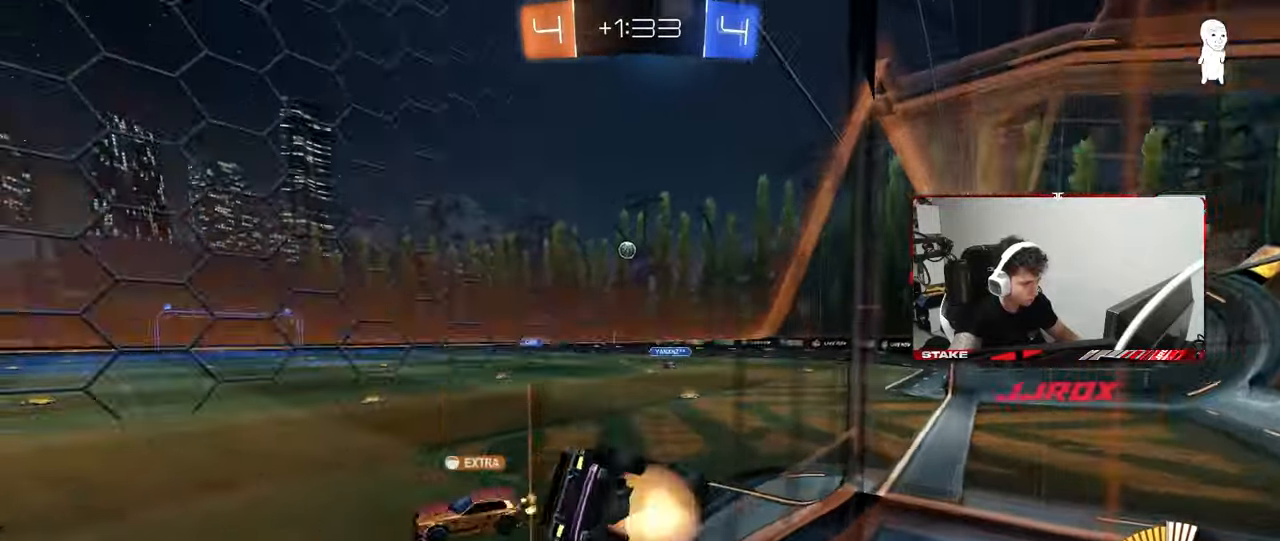
{"keys": ["d", "w"], "mouse": [], "mouse_move": "still", "events": [[100, "shift", "down"], [183, "mouse_right", "up"], [283, "s", "up"], [283, "shift", "up"], [333, "mouse_right", "down"], [367, "w", "down"], [467, "mouse_right", "up"]]}
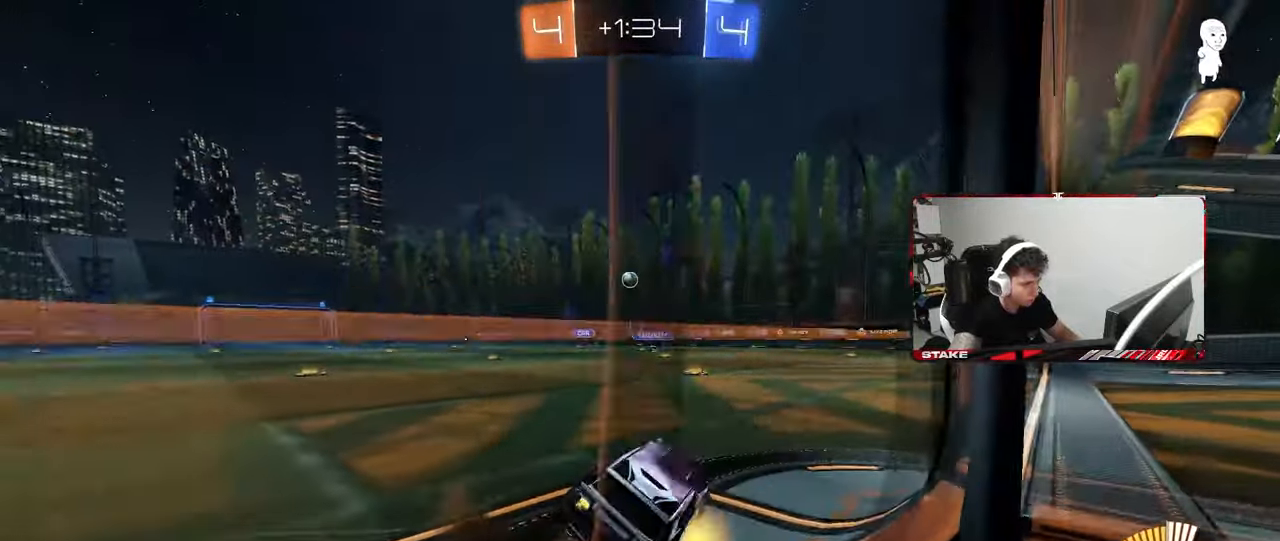
{"keys": ["d", "s", "shift"], "mouse": ["left"], "mouse_move": "still", "events": [[17, "a", "down"], [17, "d", "up"], [200, "a", "up"], [250, "d", "down"], [250, "w", "up"], [300, "shift", "down"], [383, "s", "down"], [483, "mouse_left", "down"]]}
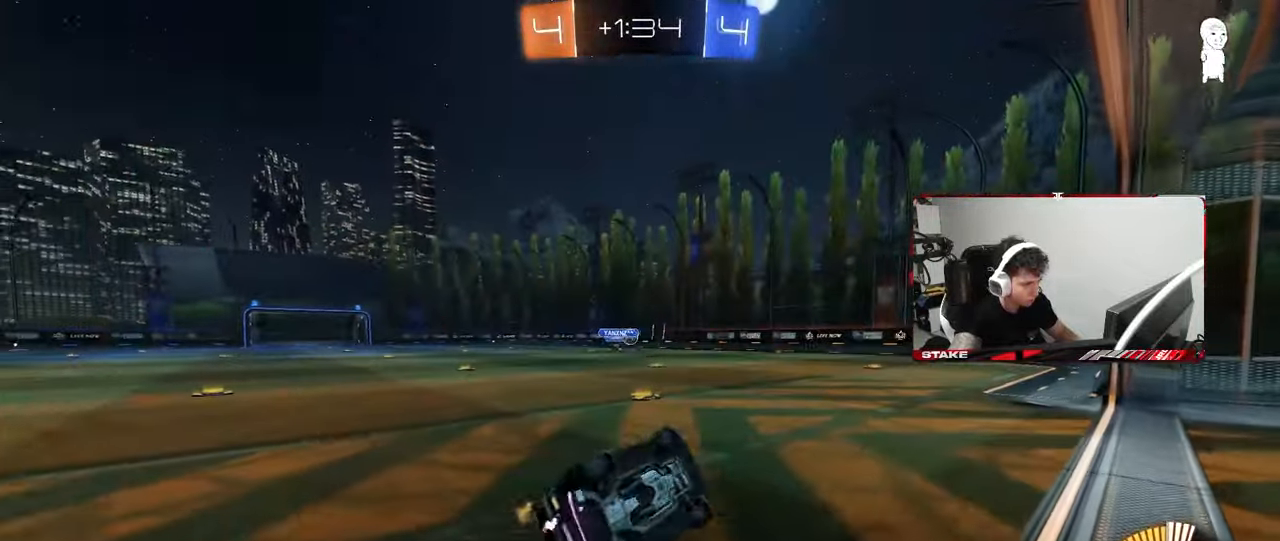
{"keys": ["a", "w"], "mouse": [], "mouse_move": "still", "events": [[33, "s", "up"], [117, "shift", "up"], [167, "d", "up"], [217, "mouse_left", "up"], [217, "w", "down"], [400, "a", "down"]]}
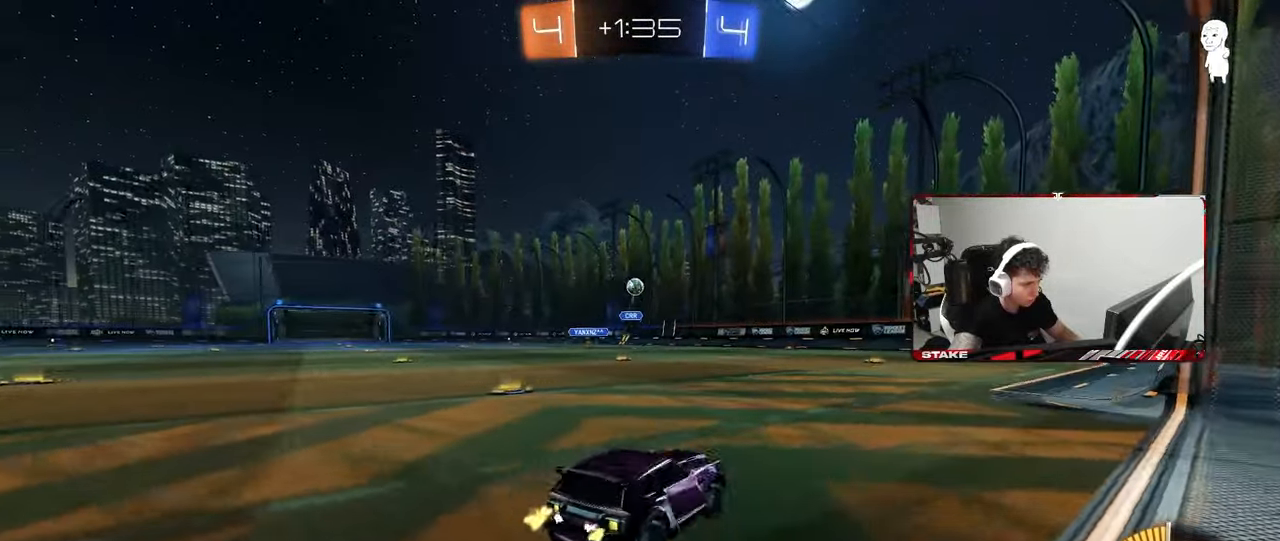
{"keys": ["a", "s"], "mouse": ["right"], "mouse_move": "down-left", "events": [[50, "a", "up"], [50, "w", "up"], [83, "d", "down"], [233, "s", "down"], [283, "d", "up"], [283, "mouse_right", "down"], [333, "a", "down"]]}
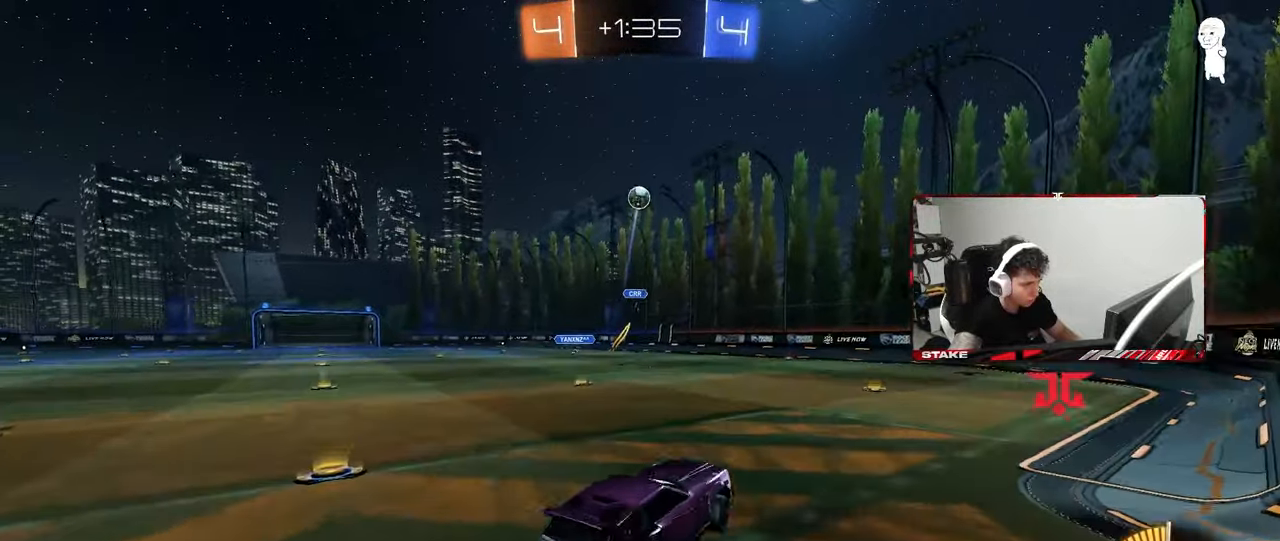
{"keys": ["w"], "mouse": ["left"], "mouse_move": "still", "events": [[17, "a", "up"], [17, "mouse_left", "down"], [17, "mouse_right", "up"], [17, "s", "up"], [50, "mouse_right", "down"], [117, "a", "down"], [117, "s", "down"], [150, "shift", "down"], [200, "d", "down"], [250, "a", "up"], [250, "mouse_right", "up"], [250, "s", "up"], [250, "shift", "up"], [383, "w", "down"], [433, "d", "up"]]}
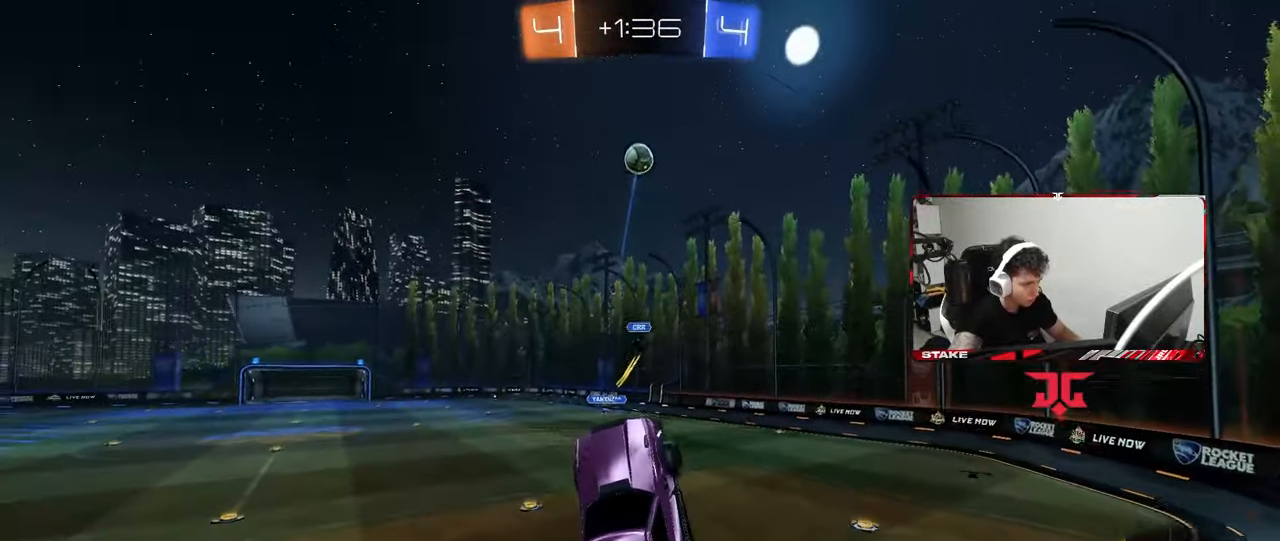
{"keys": [], "mouse": ["left"], "mouse_move": "still", "events": [[33, "w", "up"], [167, "w", "down"], [217, "w", "up"], [317, "a", "down"], [317, "w", "down"], [400, "a", "up"], [450, "w", "up"]]}
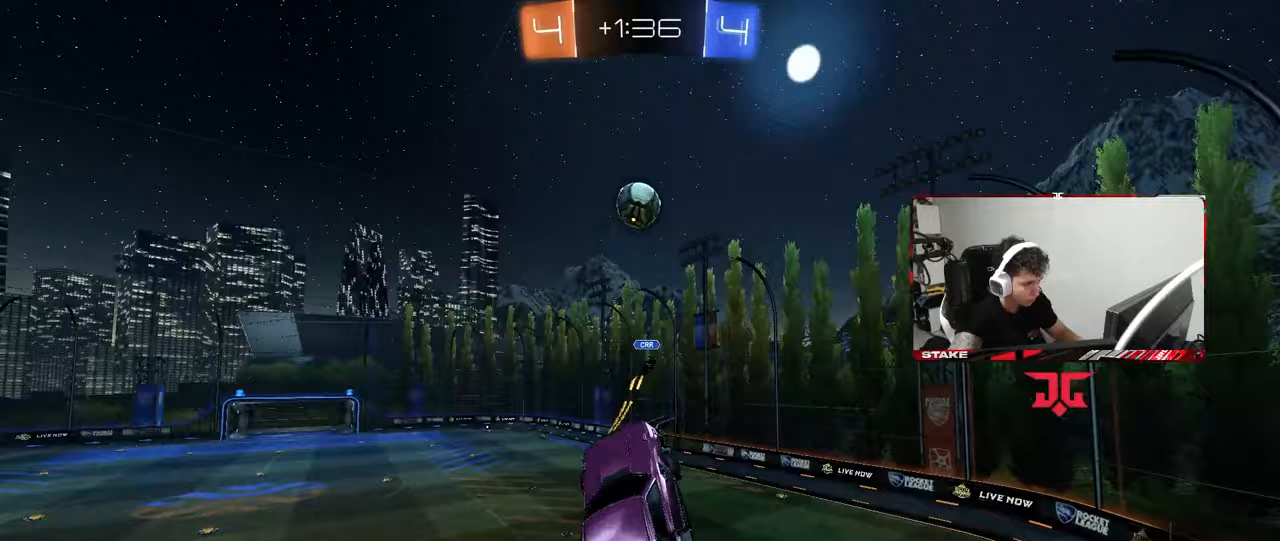
{"keys": ["a", "shift"], "mouse": ["left"], "mouse_move": "still", "events": [[50, "a", "down"], [50, "w", "down"], [133, "a", "up"], [133, "d", "down"], [183, "d", "up"], [283, "a", "down"], [283, "w", "up"], [317, "shift", "down"]]}
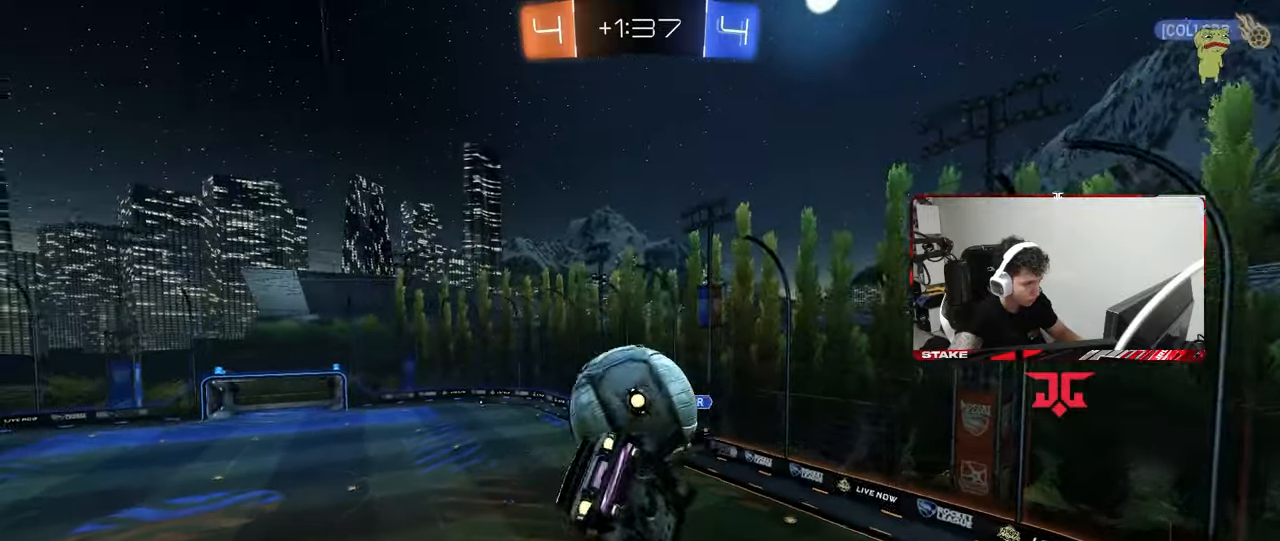
{"keys": ["d"], "mouse": [], "mouse_move": "still", "events": [[50, "s", "down"], [200, "mouse_left", "up"], [300, "s", "up"], [300, "shift", "up"], [333, "a", "up"], [333, "d", "down"]]}
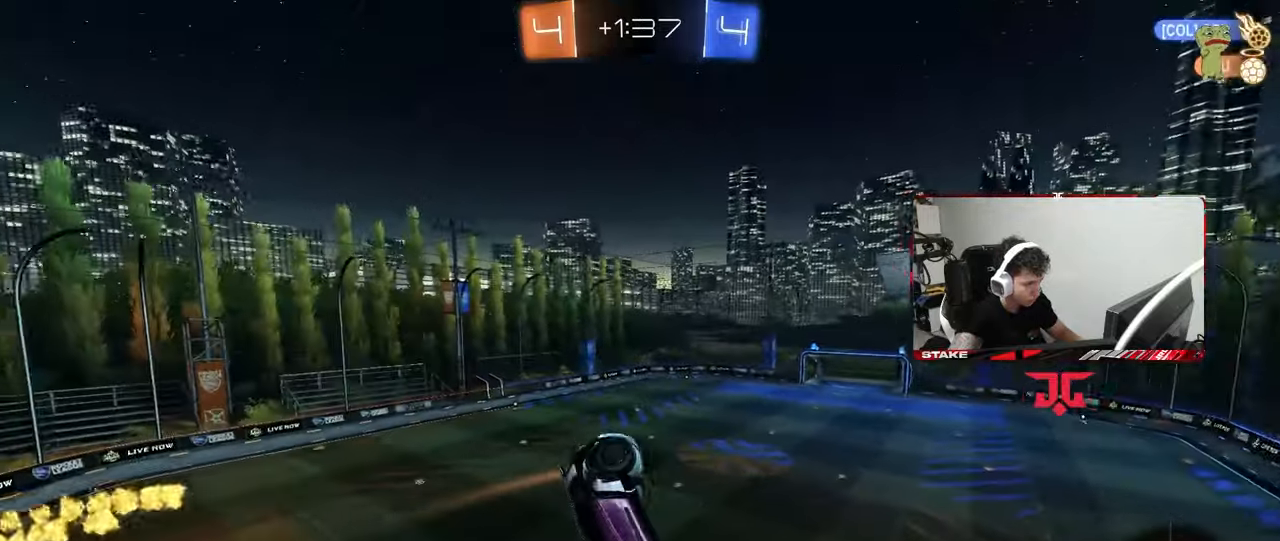
{"keys": ["d", "shift"], "mouse": [], "mouse_move": "still", "events": [[33, "d", "up"], [33, "w", "down"], [117, "w", "up"], [450, "d", "down"], [450, "shift", "down"]]}
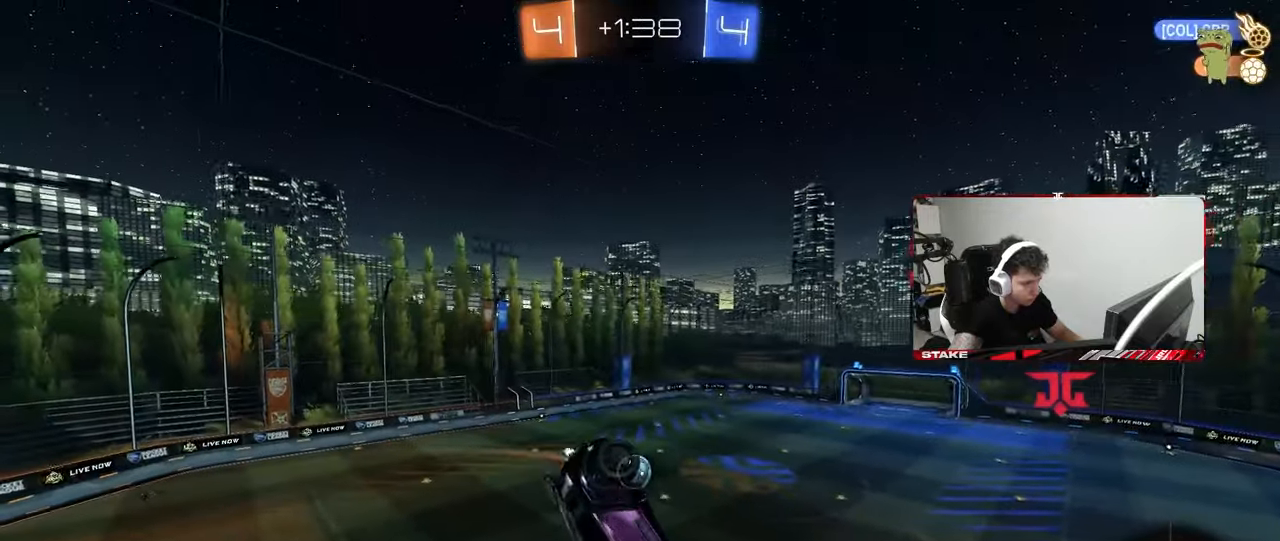
{"keys": [], "mouse": [], "mouse_move": "still", "events": [[133, "d", "up"], [133, "s", "down"], [183, "shift", "up"], [283, "s", "up"]]}
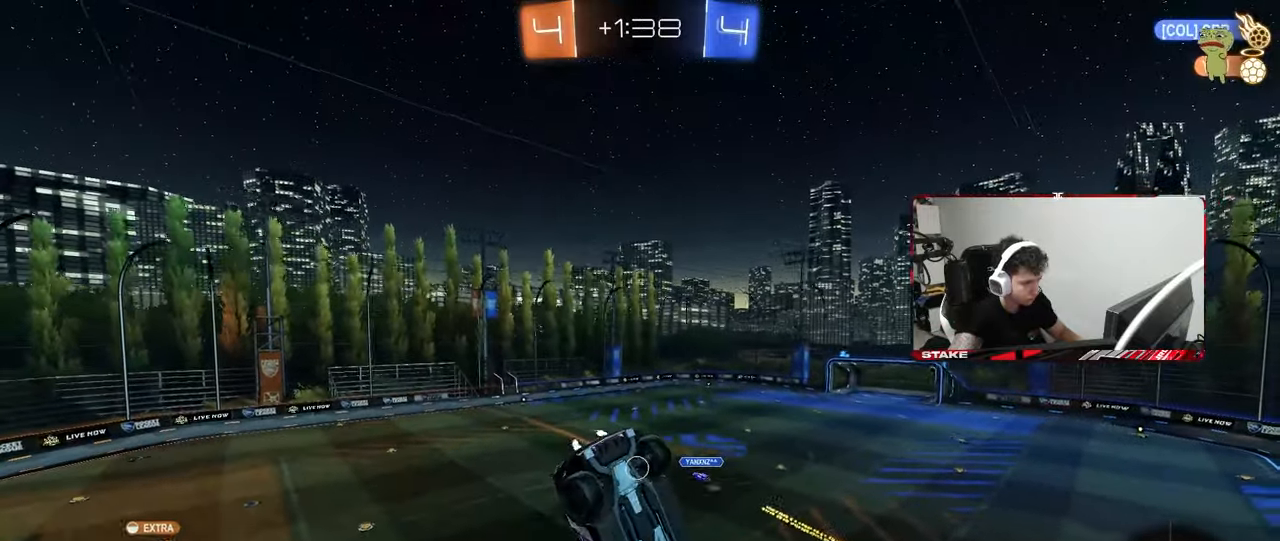
{"keys": ["s"], "mouse": [], "mouse_move": "still", "events": [[17, "shift", "down"], [67, "d", "down"], [67, "s", "down"], [200, "s", "up"], [250, "d", "up"], [250, "shift", "up"], [483, "s", "down"]]}
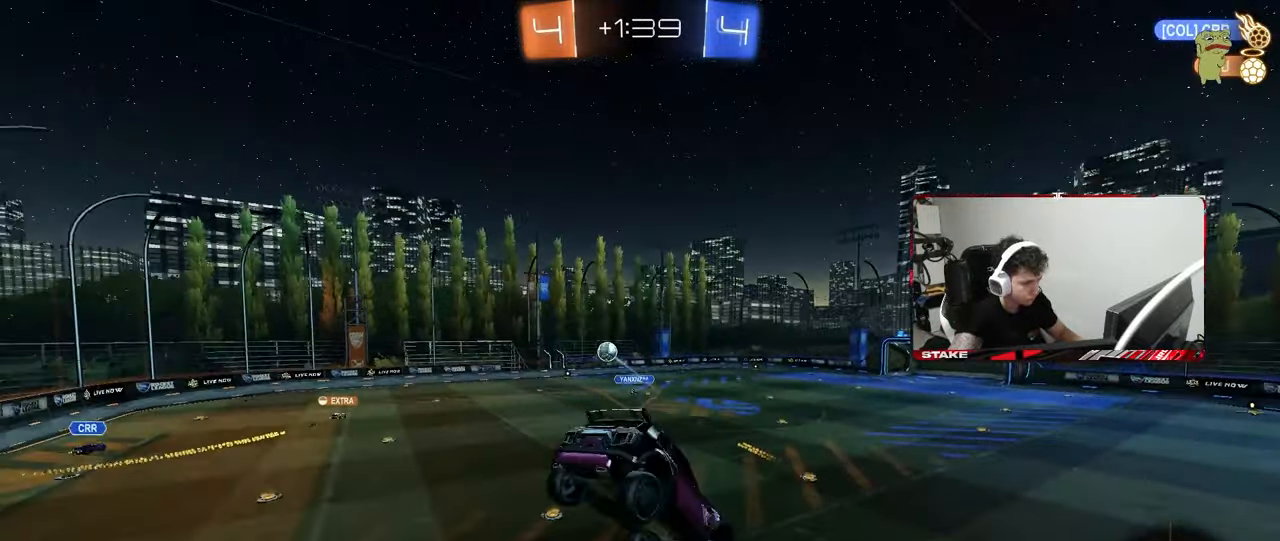
{"keys": ["a", "w"], "mouse": [], "mouse_move": "still", "events": [[33, "a", "down"], [67, "a", "up"], [117, "s", "up"], [167, "a", "down"], [267, "w", "down"]]}
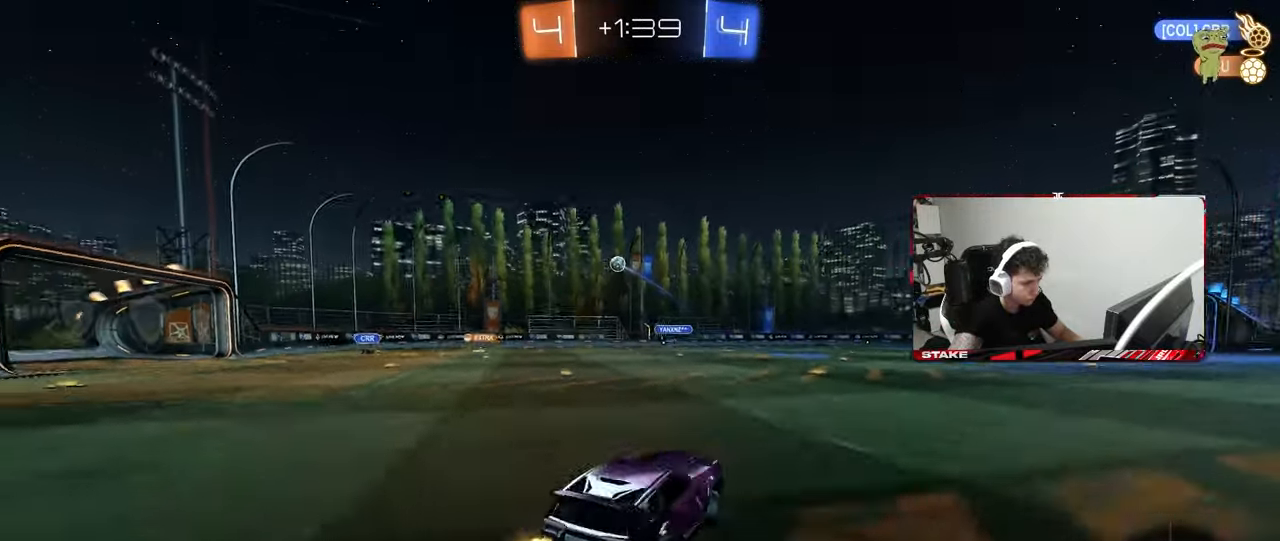
{"keys": ["a", "w"], "mouse": [], "mouse_move": "still", "events": [[333, "space", "down"], [467, "space", "up"]]}
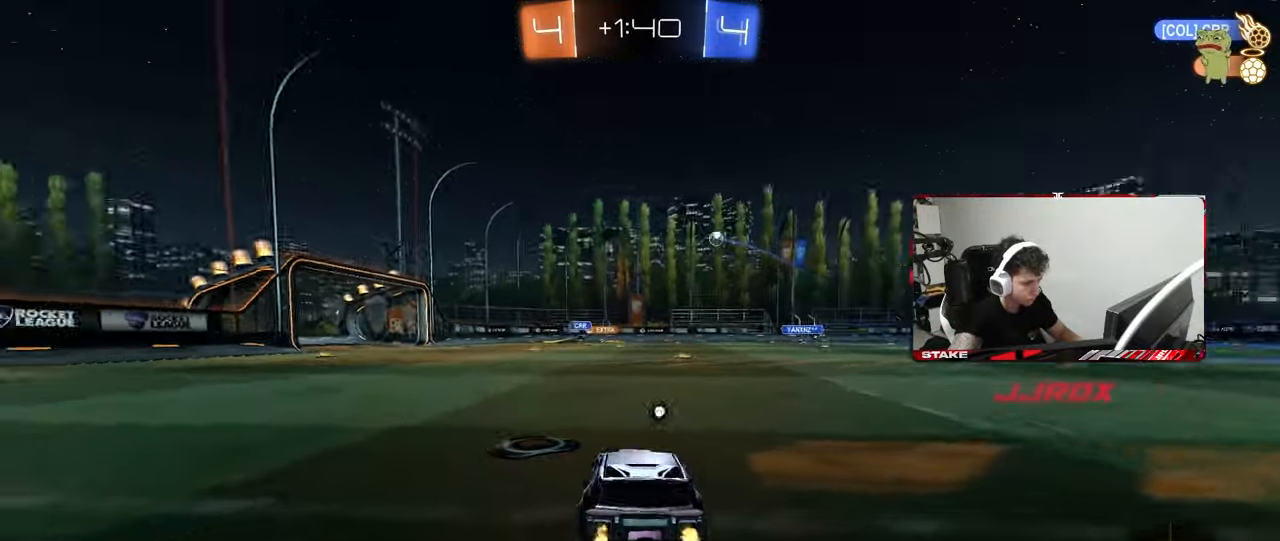
{"keys": ["a", "w"], "mouse": [], "mouse_move": "still", "events": [[150, "a", "up"], [350, "a", "down"]]}
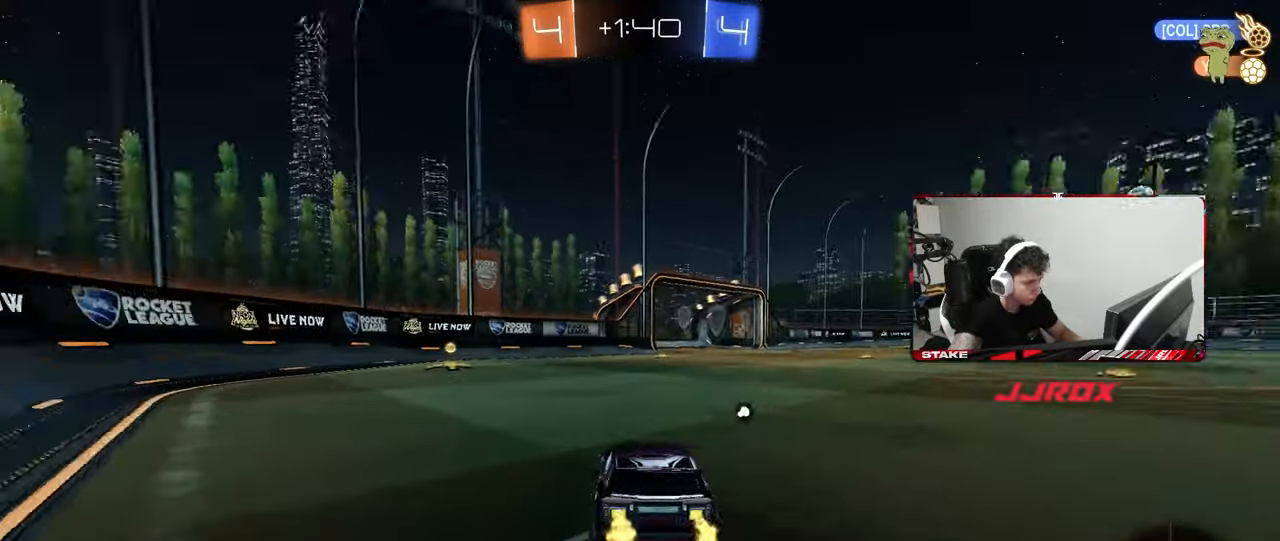
{"keys": ["a", "s", "shift"], "mouse": ["left"], "mouse_move": "still", "events": [[33, "mouse_left", "down"], [67, "a", "up"], [67, "d", "down"], [67, "mouse_right", "down"], [167, "a", "down"], [167, "d", "up"], [167, "mouse_right", "up"], [167, "shift", "down"], [217, "mouse_right", "down"], [267, "s", "down"], [267, "w", "up"], [317, "space", "down"], [350, "mouse_right", "up"], [450, "space", "up"]]}